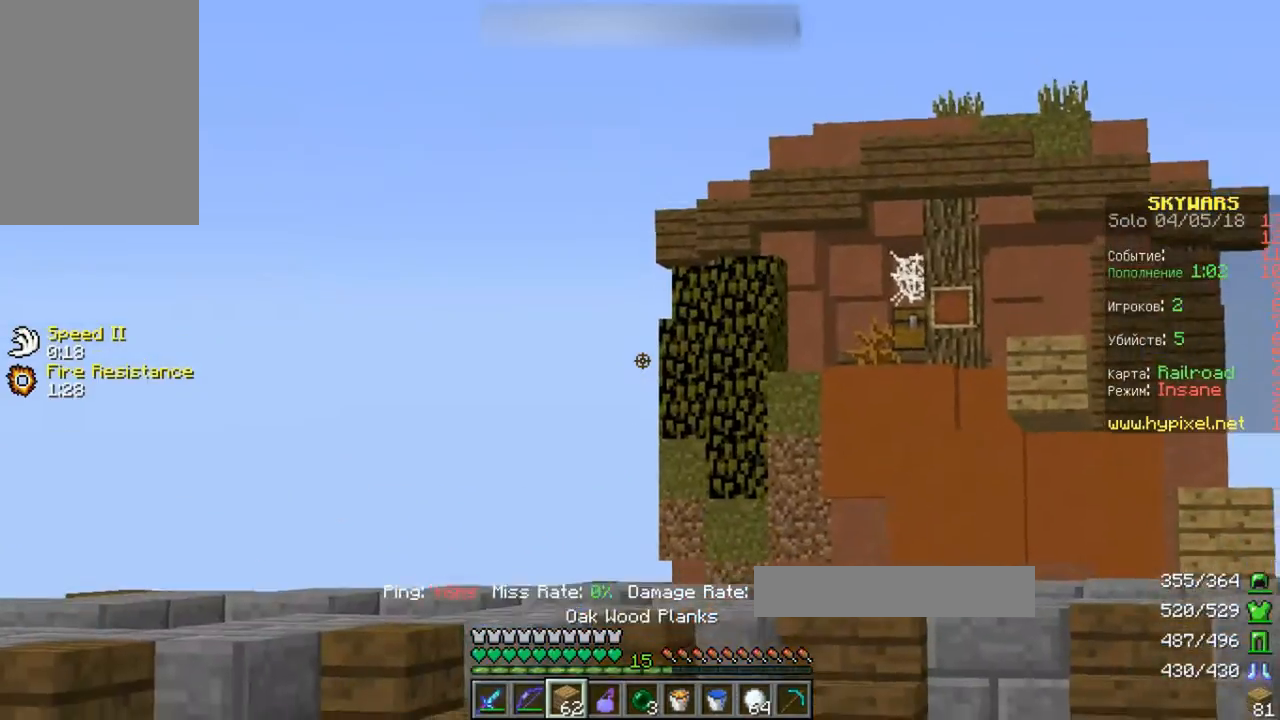
Gameplay with keyboard; each line is a JSON object with the keys held at the frame after it. "events" lists presses ("down") and releases ("up") of "a", "d", "s", "space" and "w" between this image and that frame as [ms after this image, input, new state], when the widget could be followed in between. No other keys are recorded. Mouse input is not recorded.
{"keys": [], "events": []}
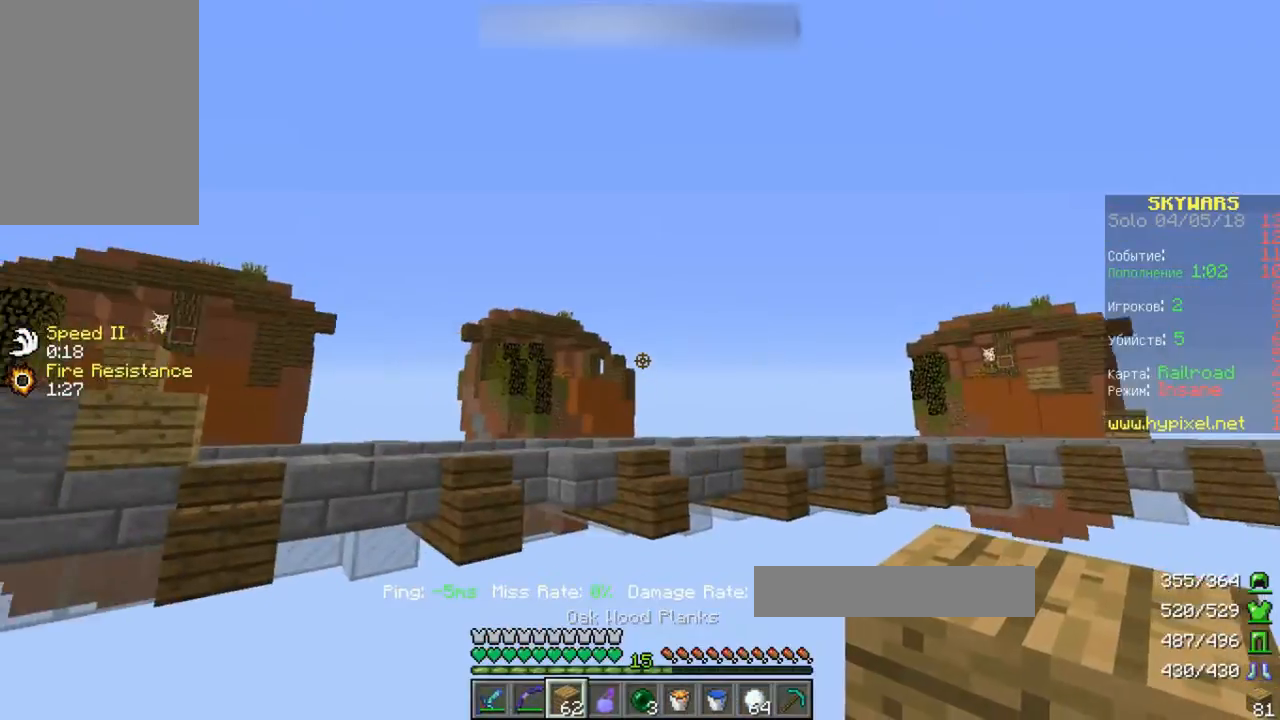
{"keys": [], "events": []}
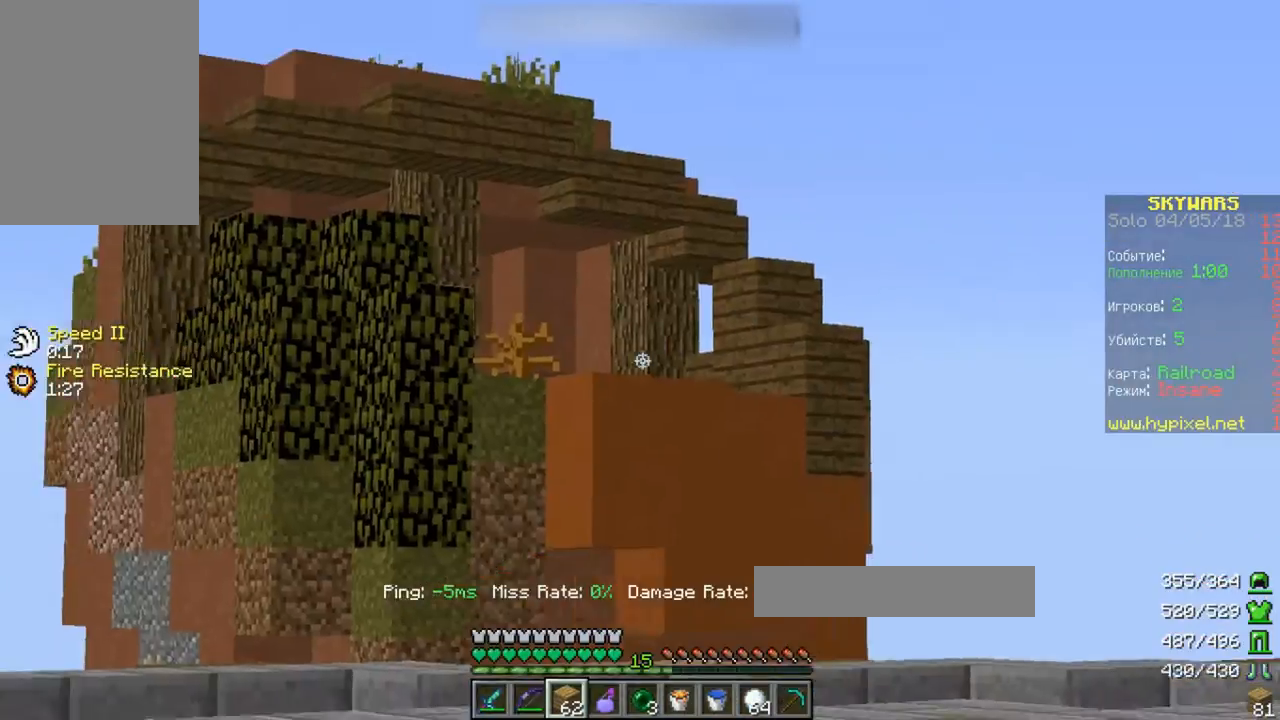
{"keys": ["w"], "events": [[400, "w", "down"]]}
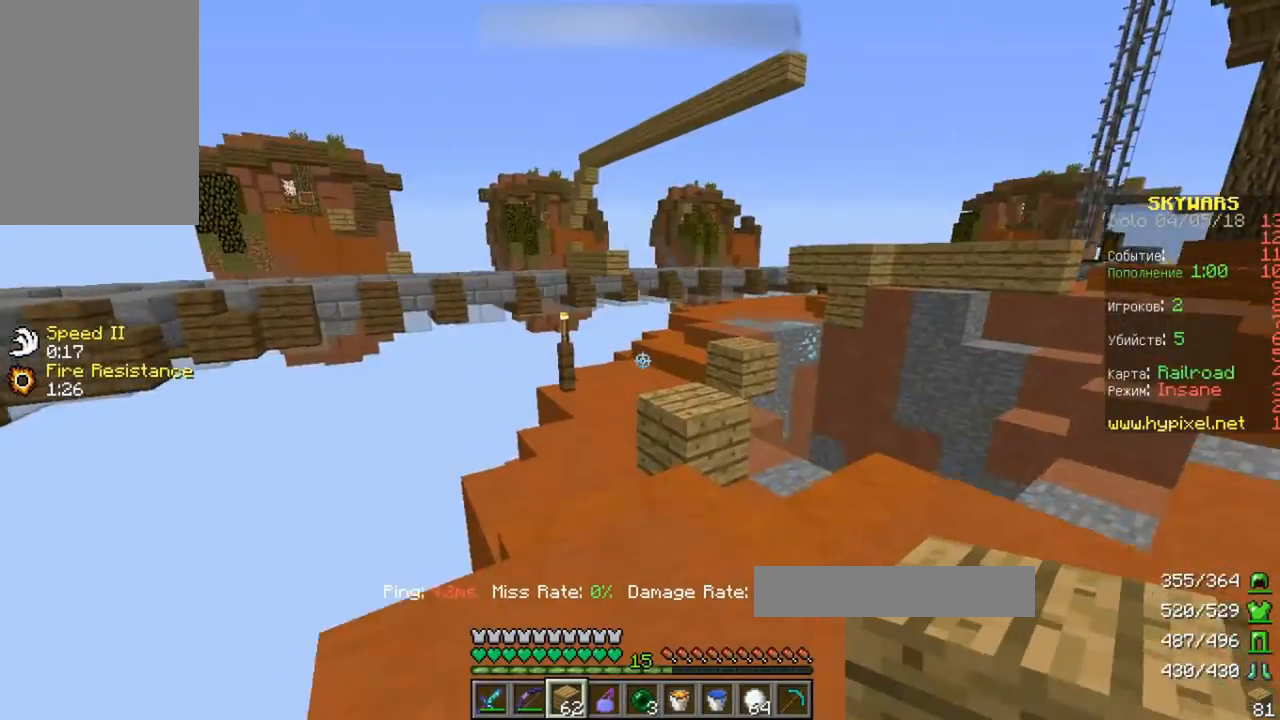
{"keys": ["space", "w"], "events": [[167, "space", "down"]]}
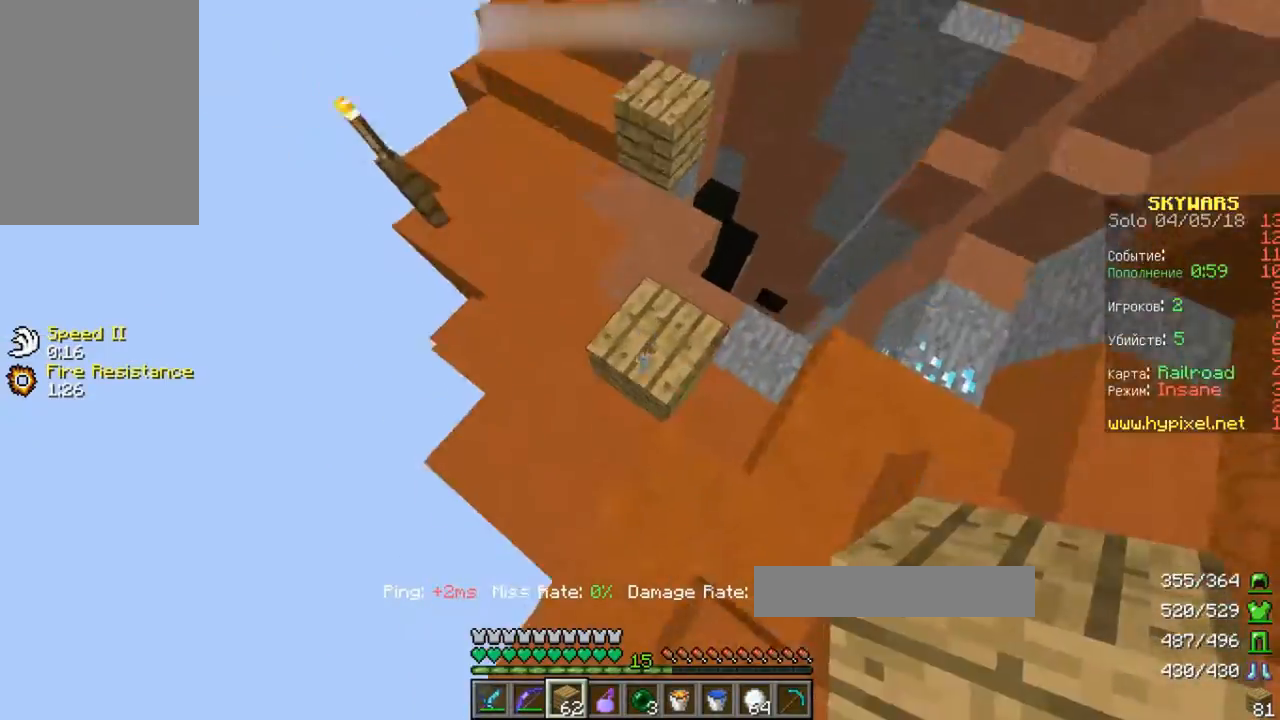
{"keys": ["space", "w"], "events": []}
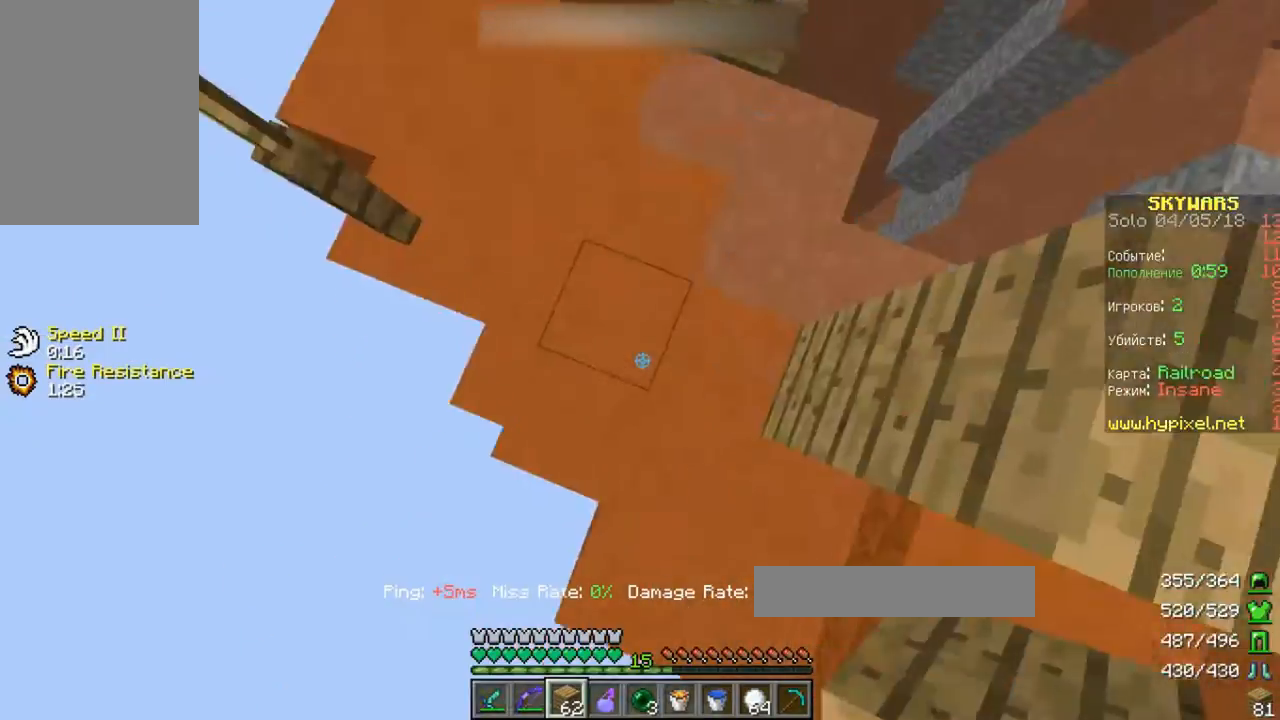
{"keys": ["space", "w"], "events": []}
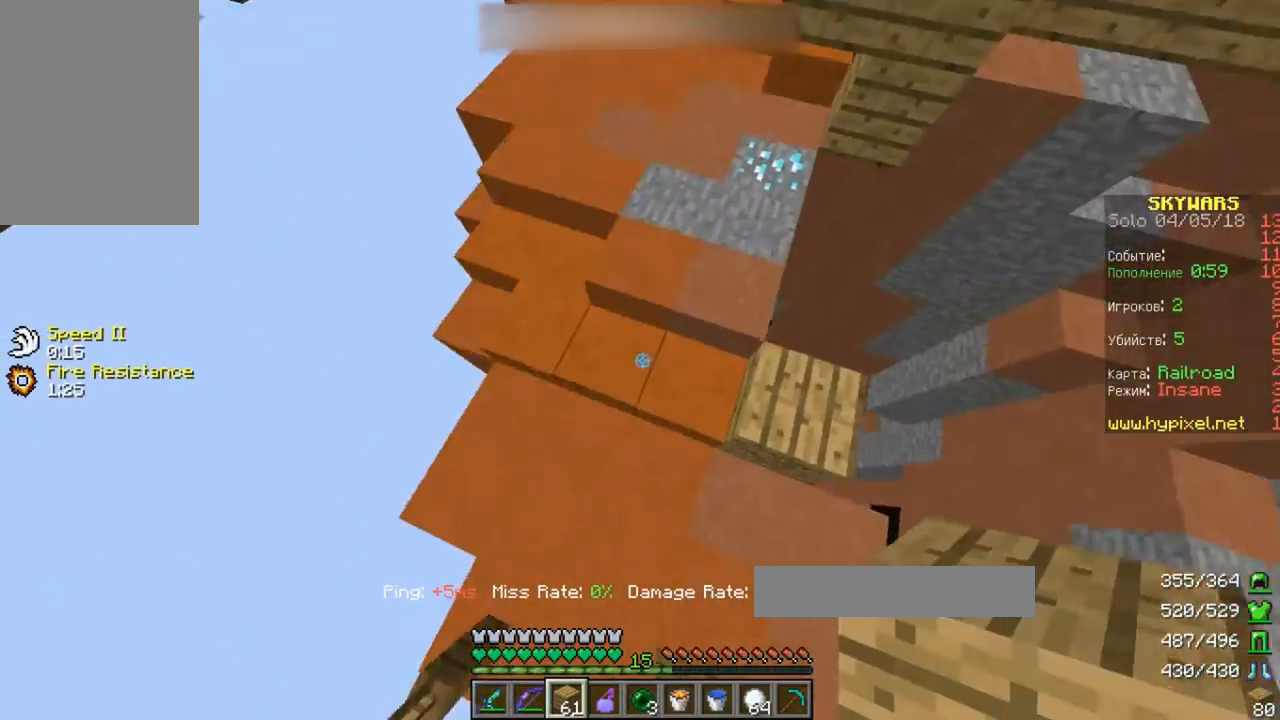
{"keys": ["space", "w"], "events": []}
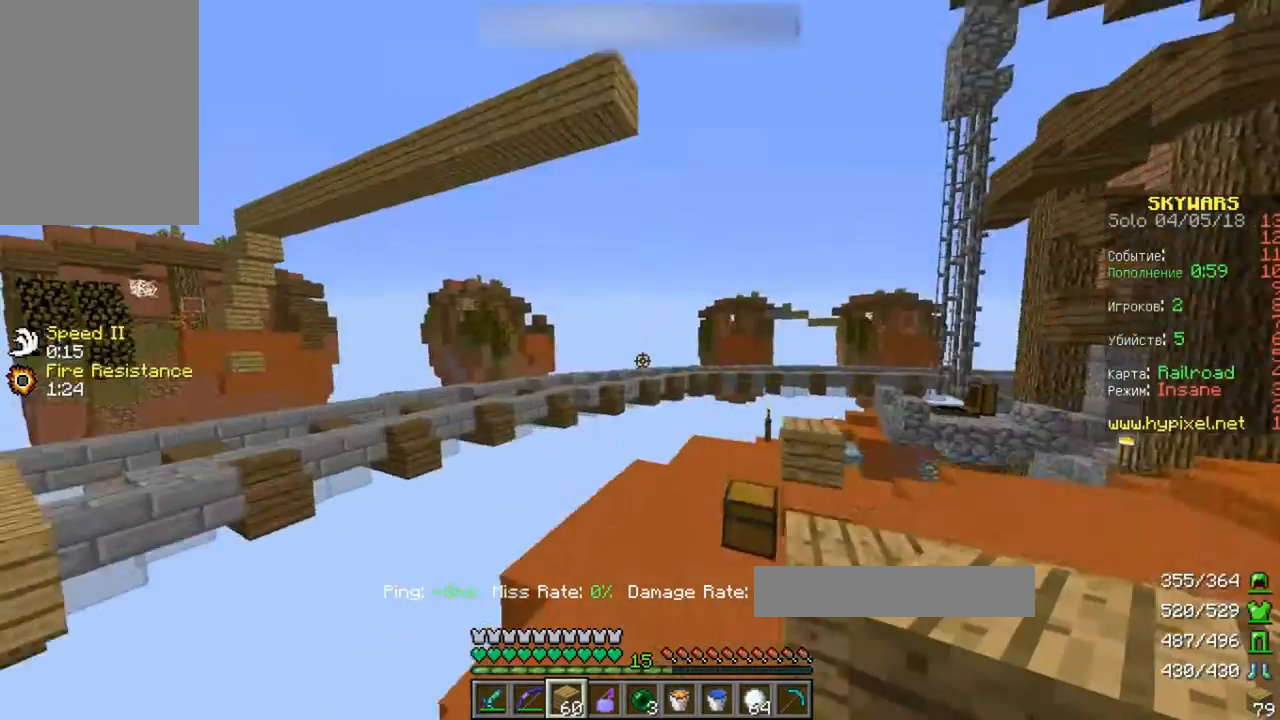
{"keys": ["d", "w"], "events": [[267, "space", "up"], [300, "d", "down"]]}
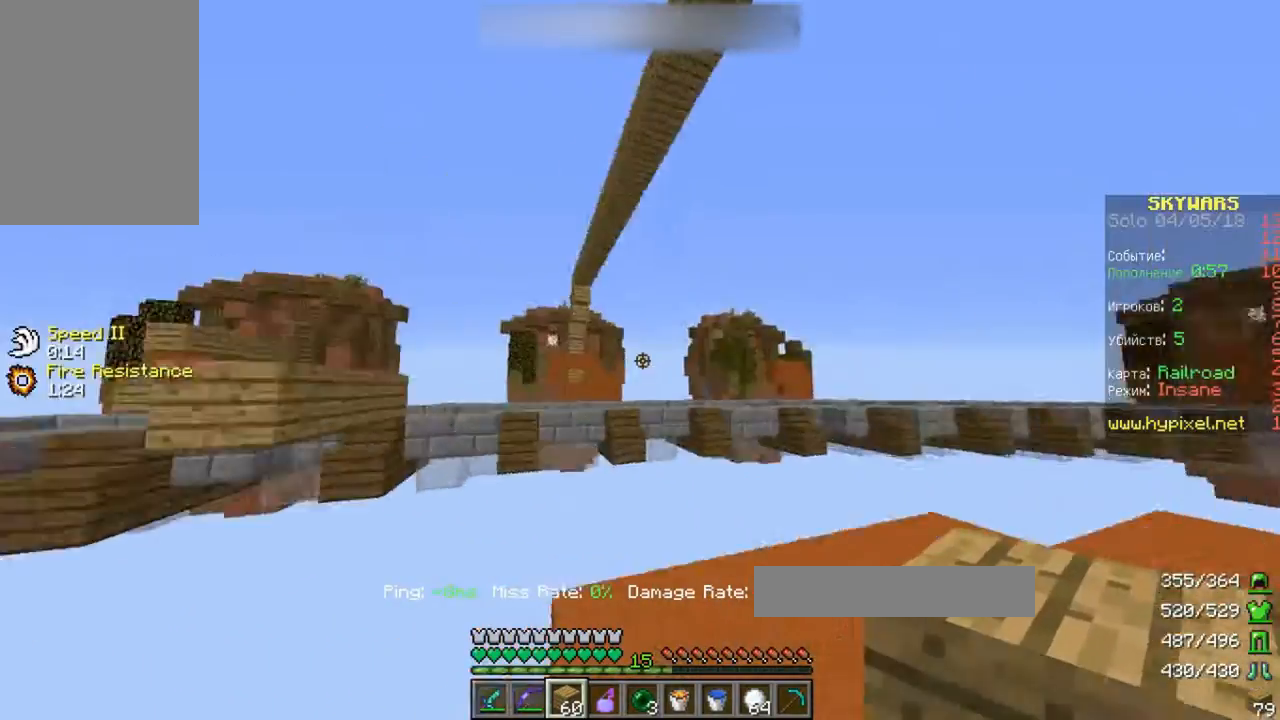
{"keys": [], "events": [[133, "w", "up"], [467, "d", "up"]]}
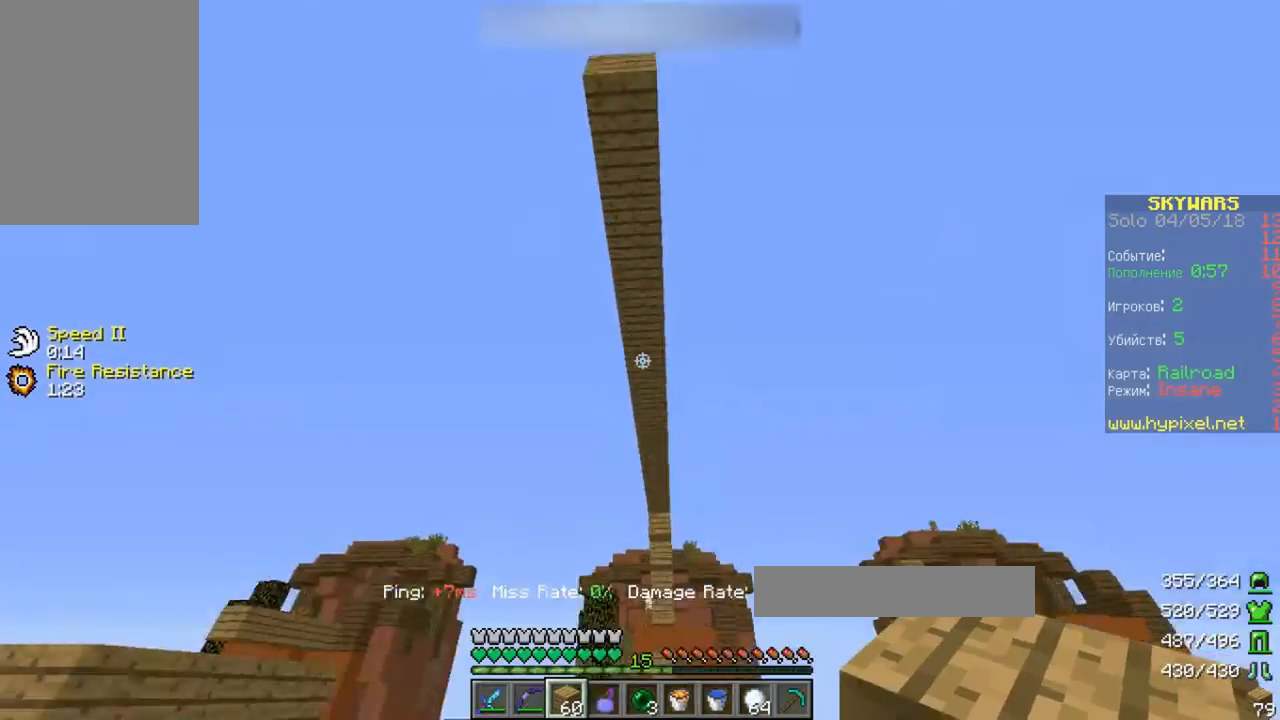
{"keys": [], "events": []}
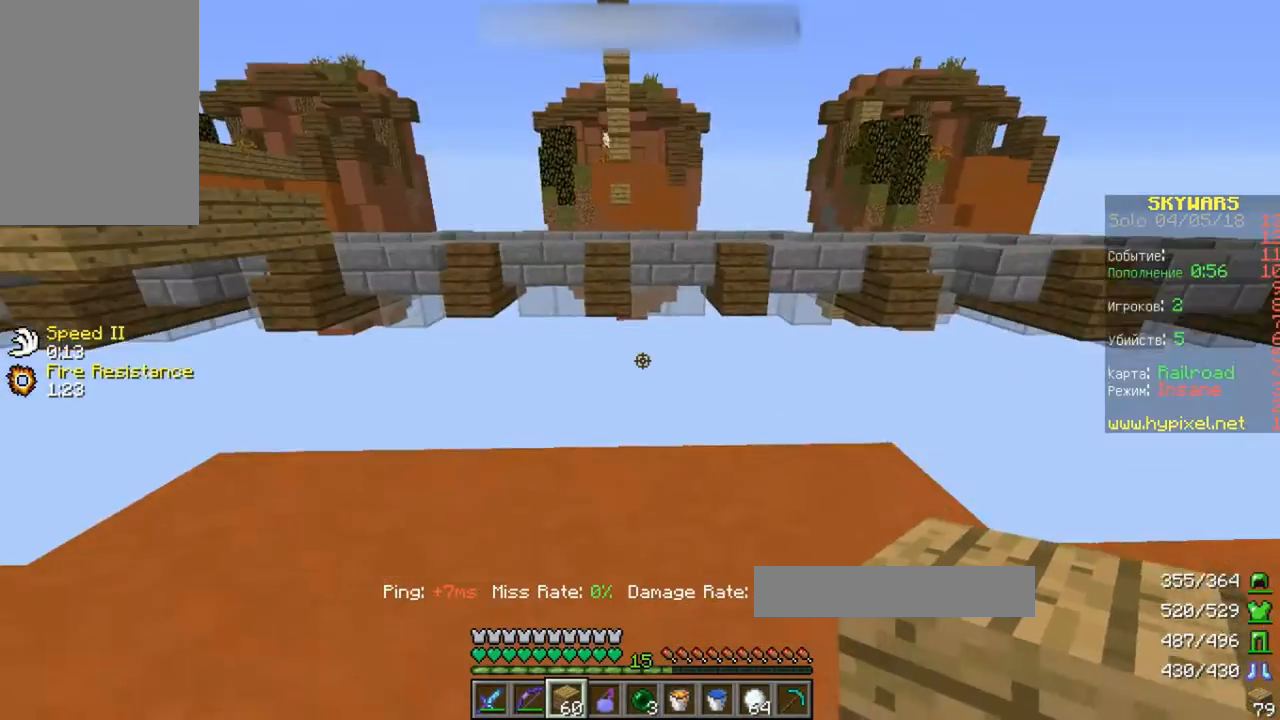
{"keys": [], "events": []}
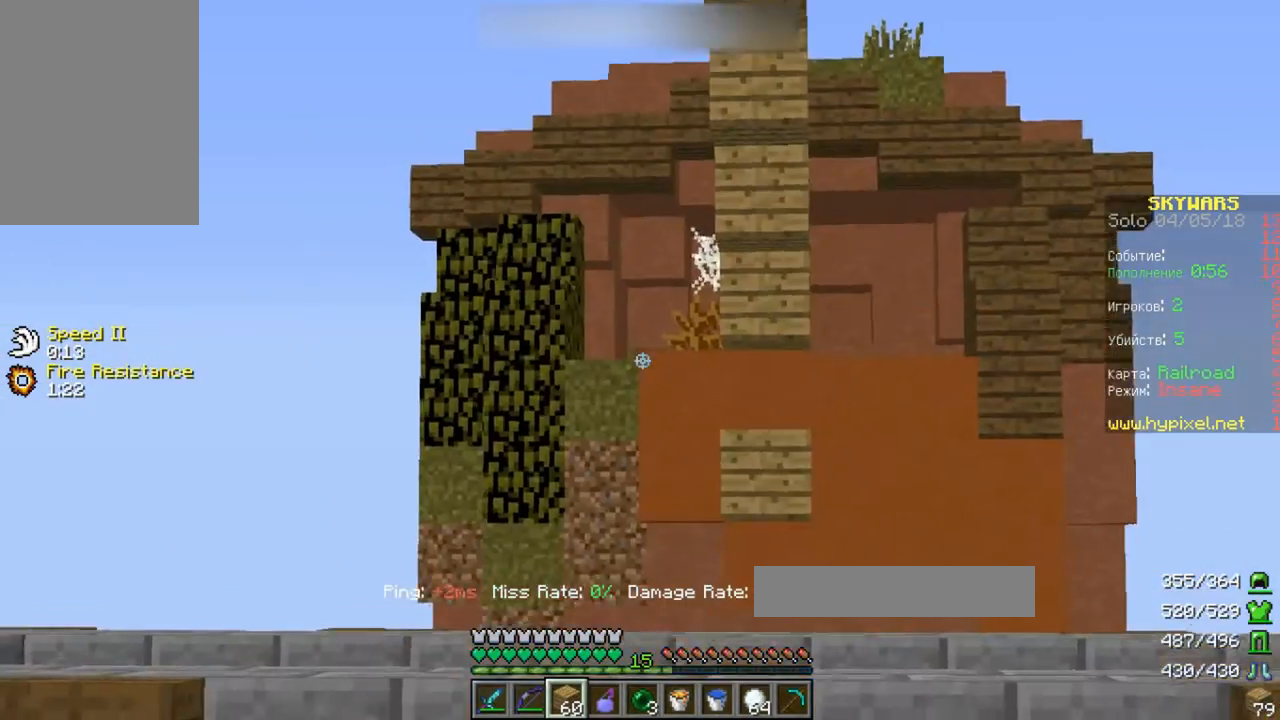
{"keys": [], "events": []}
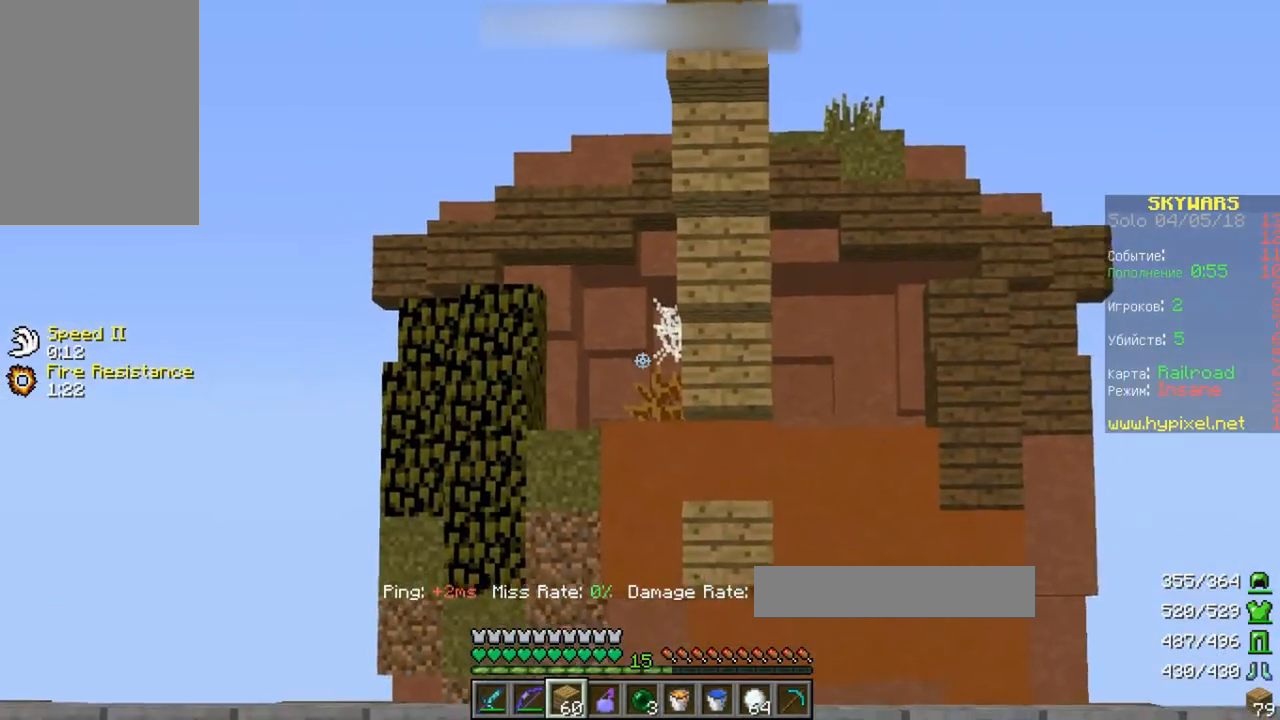
{"keys": ["w"], "events": [[200, "w", "down"]]}
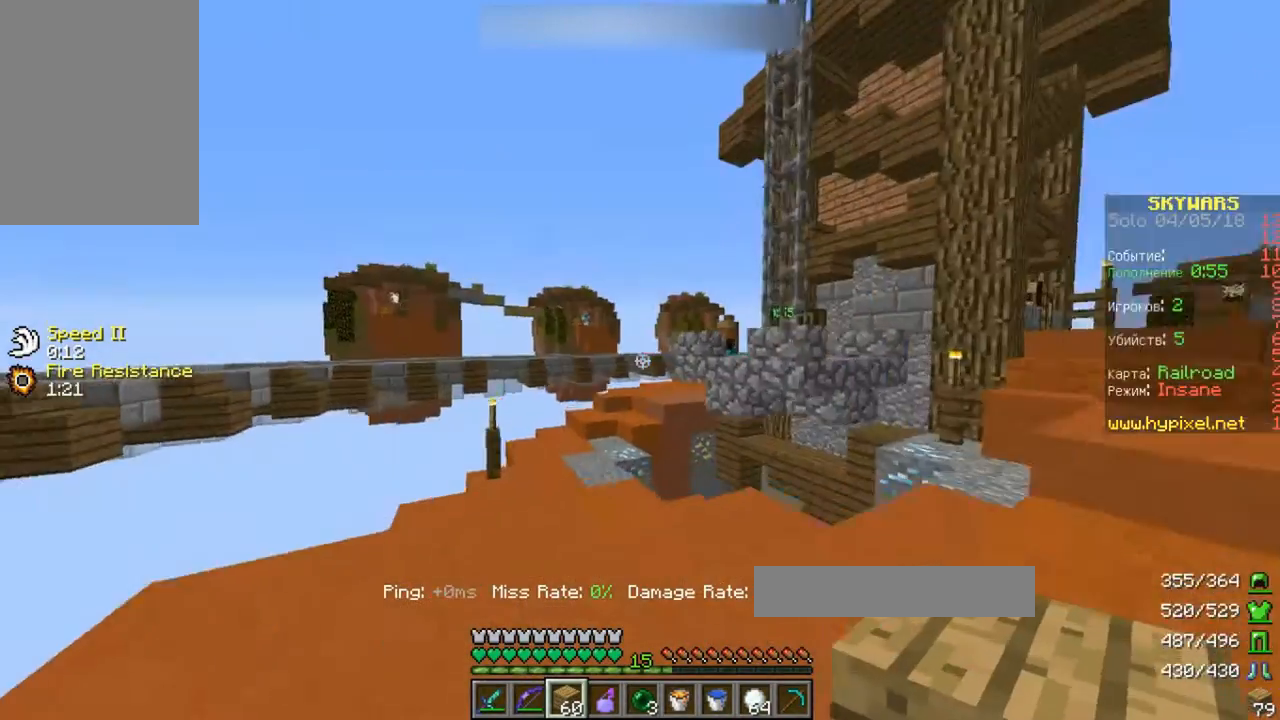
{"keys": ["w"], "events": [[33, "d", "down"], [233, "d", "up"]]}
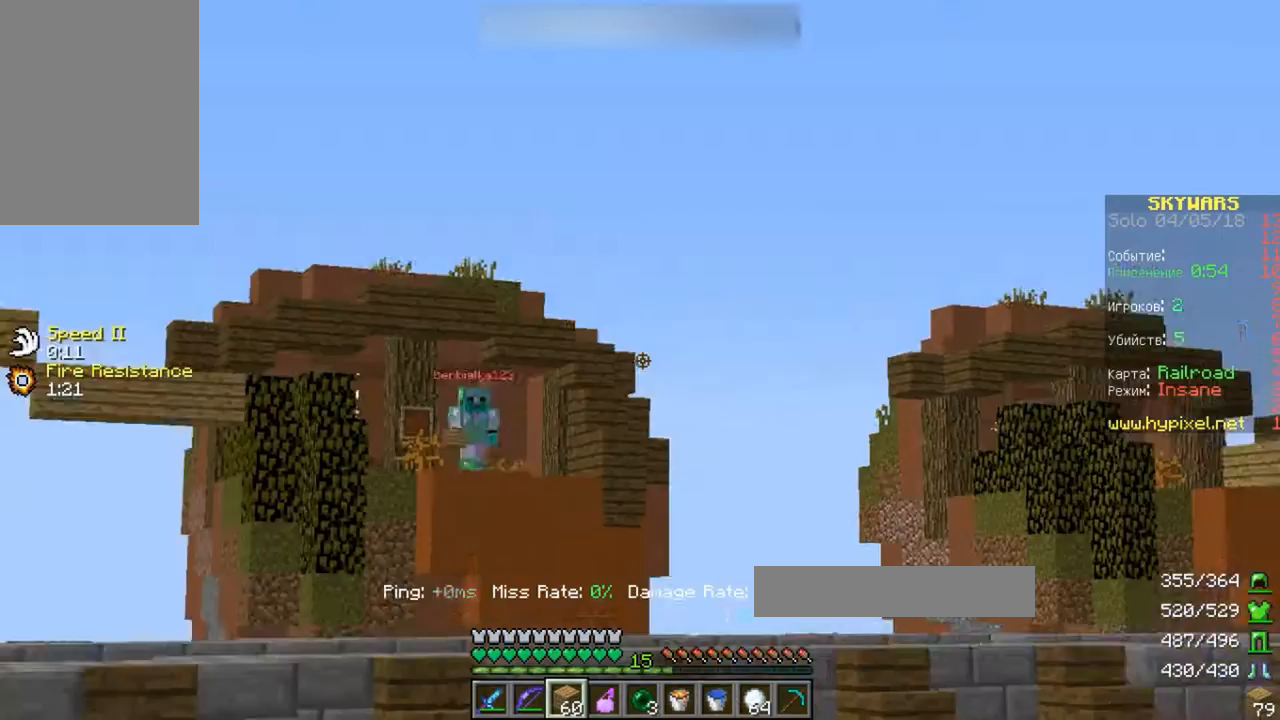
{"keys": ["a", "w"], "events": [[333, "a", "down"]]}
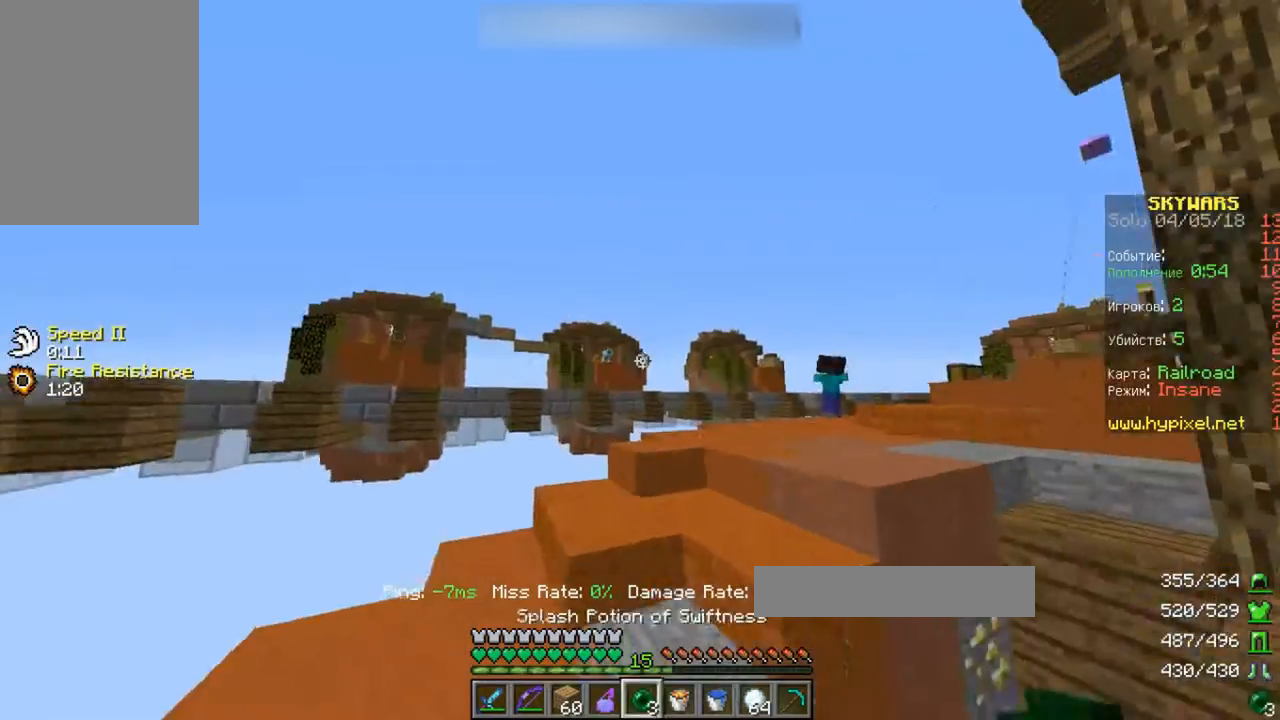
{"keys": ["w"], "events": [[33, "a", "up"]]}
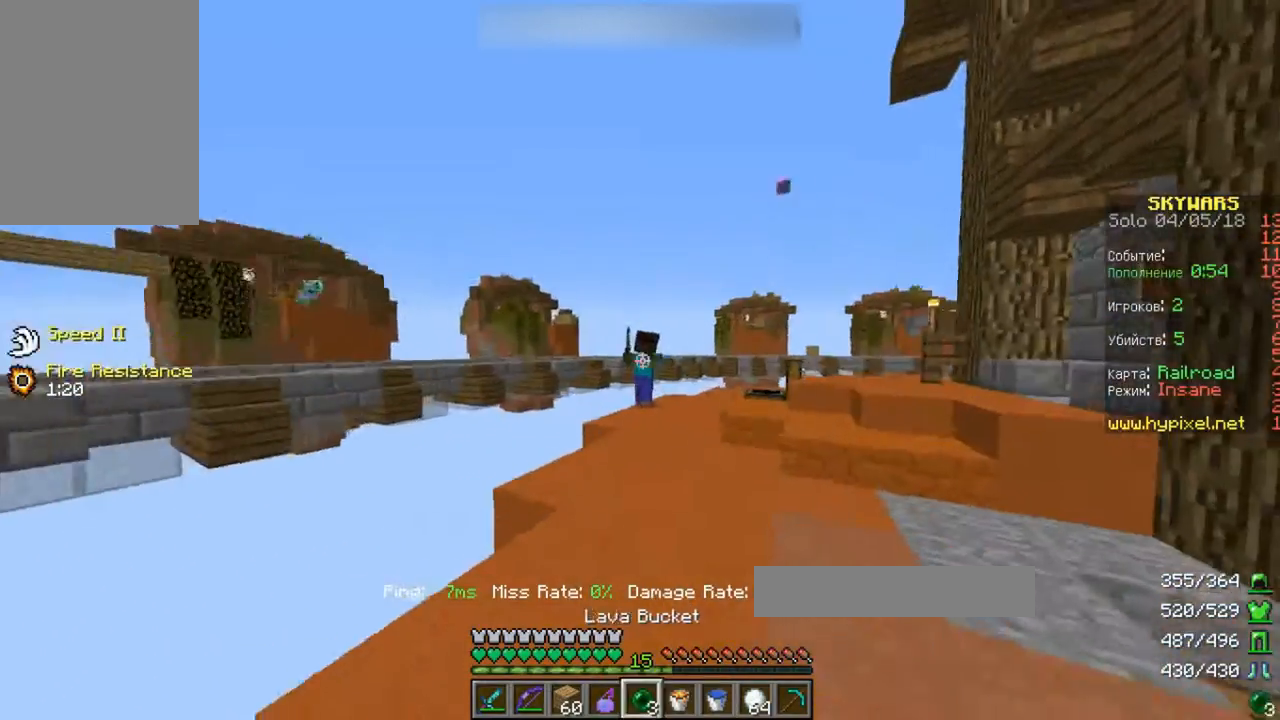
{"keys": ["space", "w"], "events": [[467, "space", "down"]]}